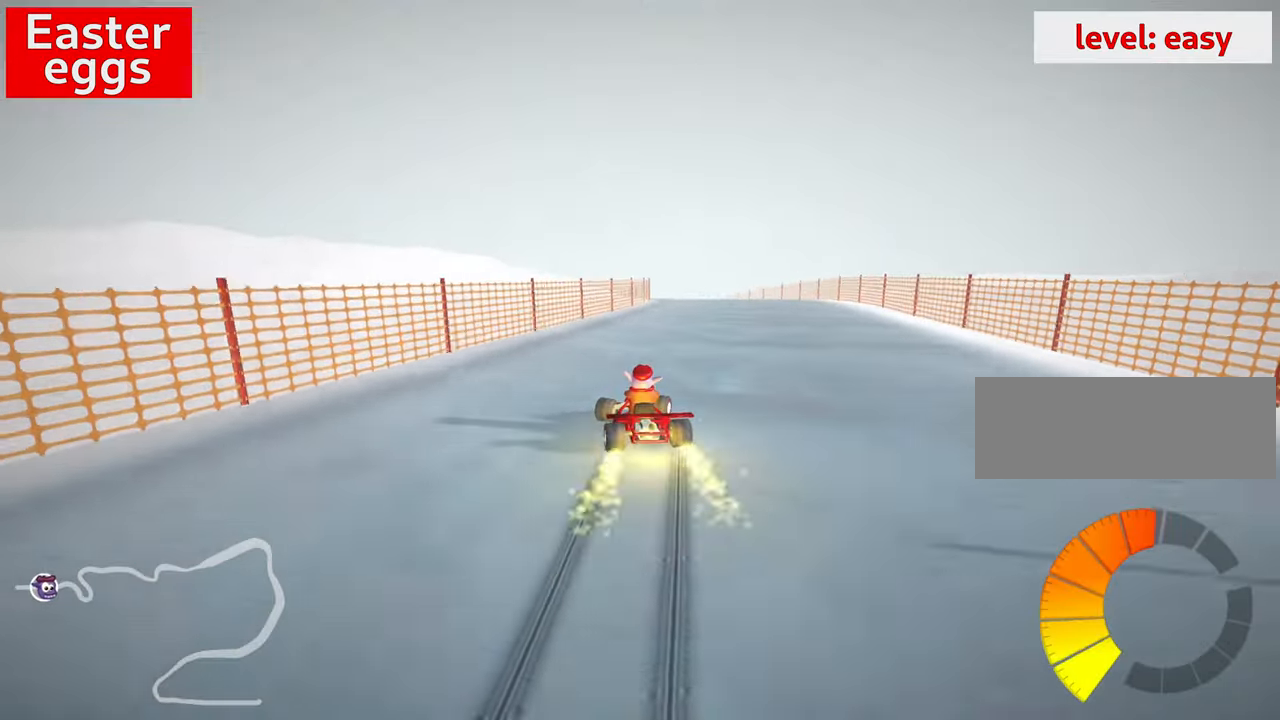
Gameplay with keyboard; each line is a JSON object with the keys held at the frame after it. "events" lists presses ("down") and releases ("up") of "down", "fire", "flag", "left", "look", "nitro", "right", "skid" and "up" between this image and that frame as [ms after this image, input, new state], when the widget could be followed in between. No other keys are recorded. Mouse input is not recorded. Key names are as the overlay labels them; some are game actions (e.g. jump) rather than physical keys.
{"keys": ["up"], "events": [[250, "right", "up"]]}
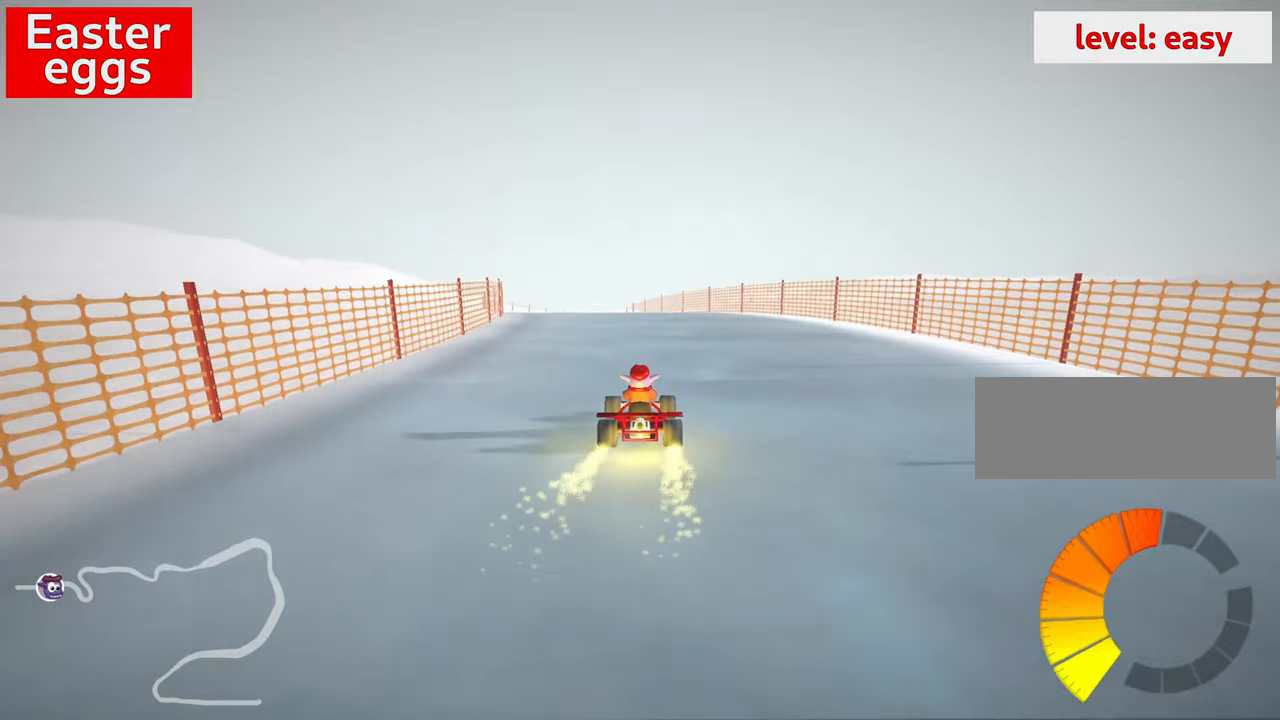
{"keys": ["up"], "events": [[83, "left", "down"], [300, "left", "up"]]}
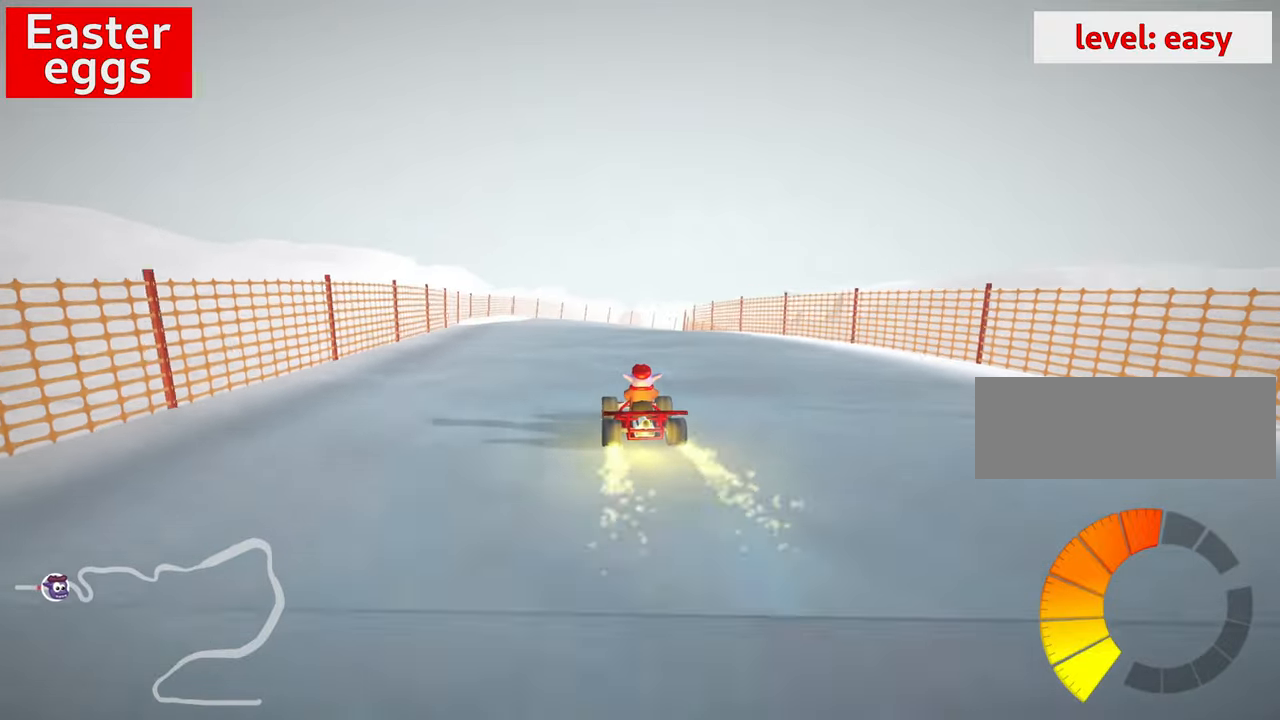
{"keys": ["up"], "events": []}
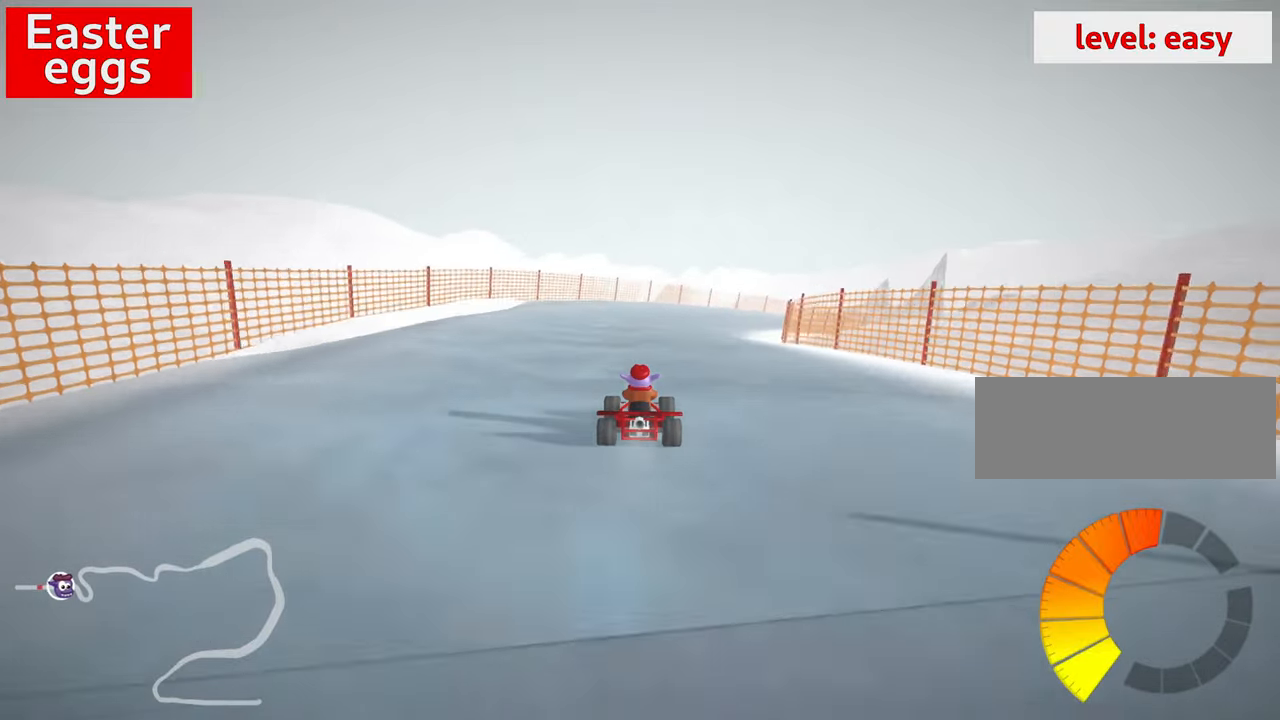
{"keys": ["right", "skid", "up"], "events": [[200, "skid", "down"], [216, "right", "down"]]}
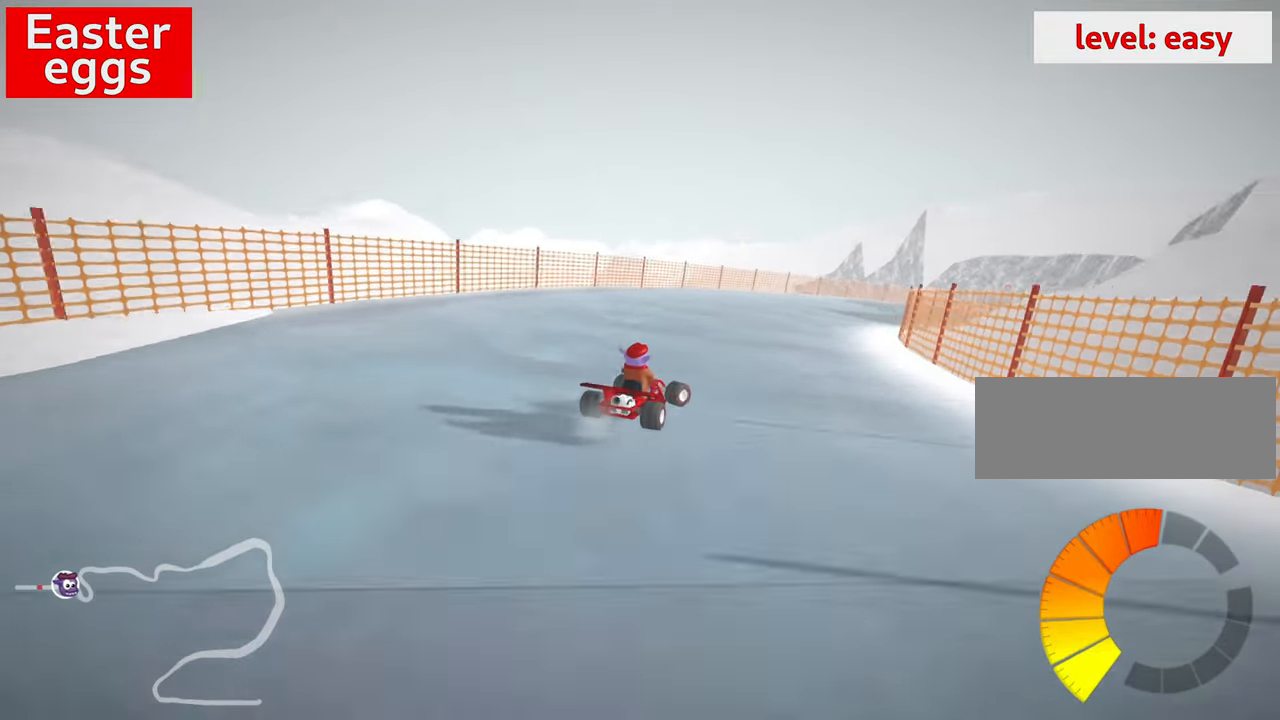
{"keys": ["right", "up"], "events": [[33, "right", "up"], [50, "skid", "up"], [450, "right", "down"]]}
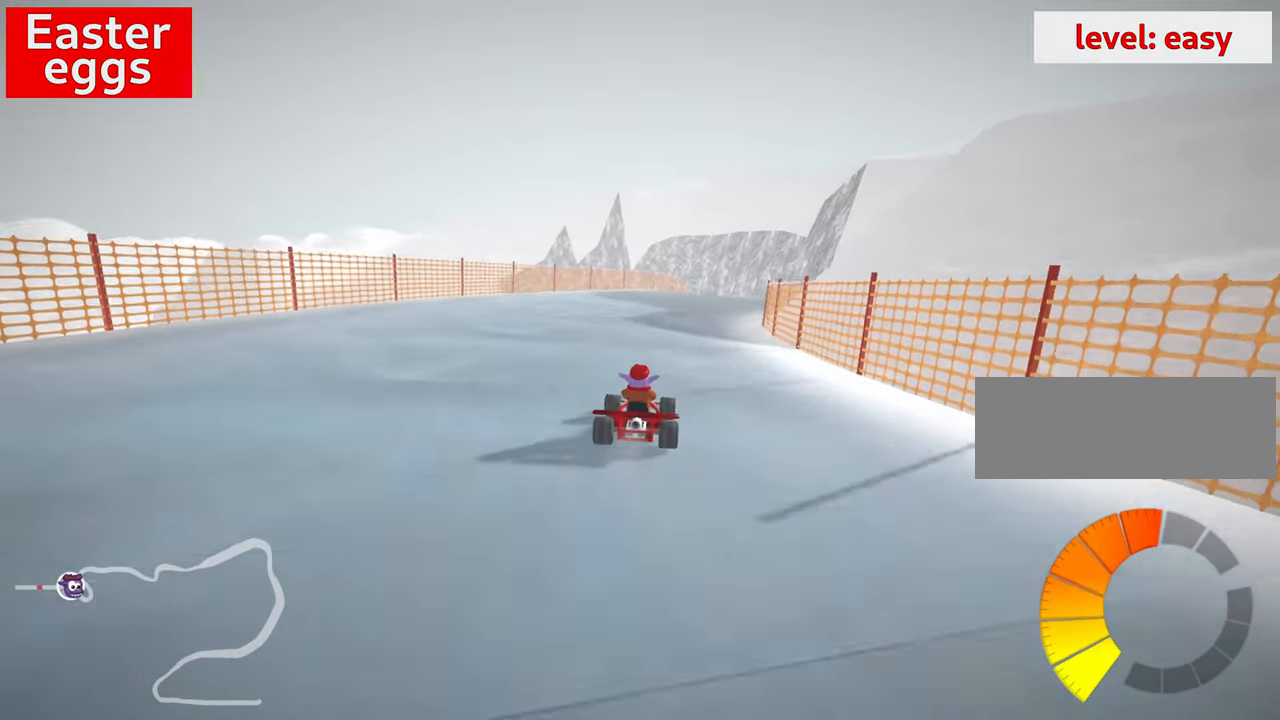
{"keys": [], "events": [[116, "right", "up"], [150, "up", "up"]]}
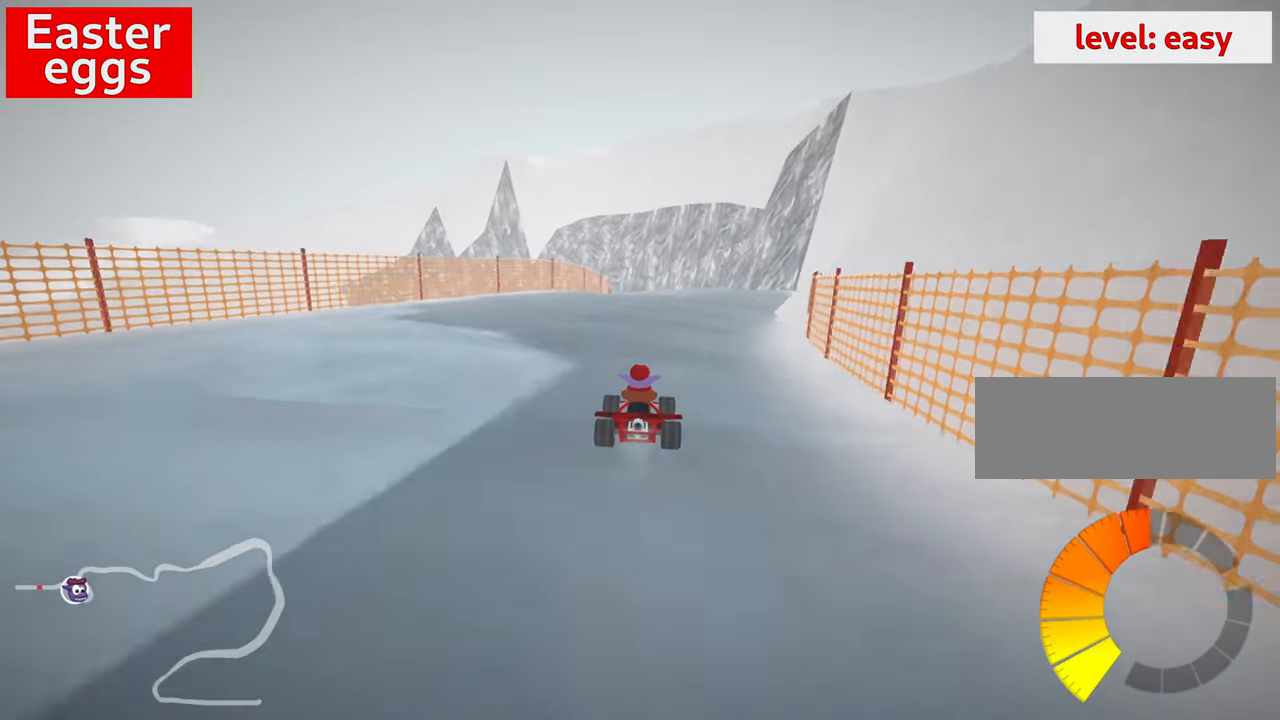
{"keys": [], "events": []}
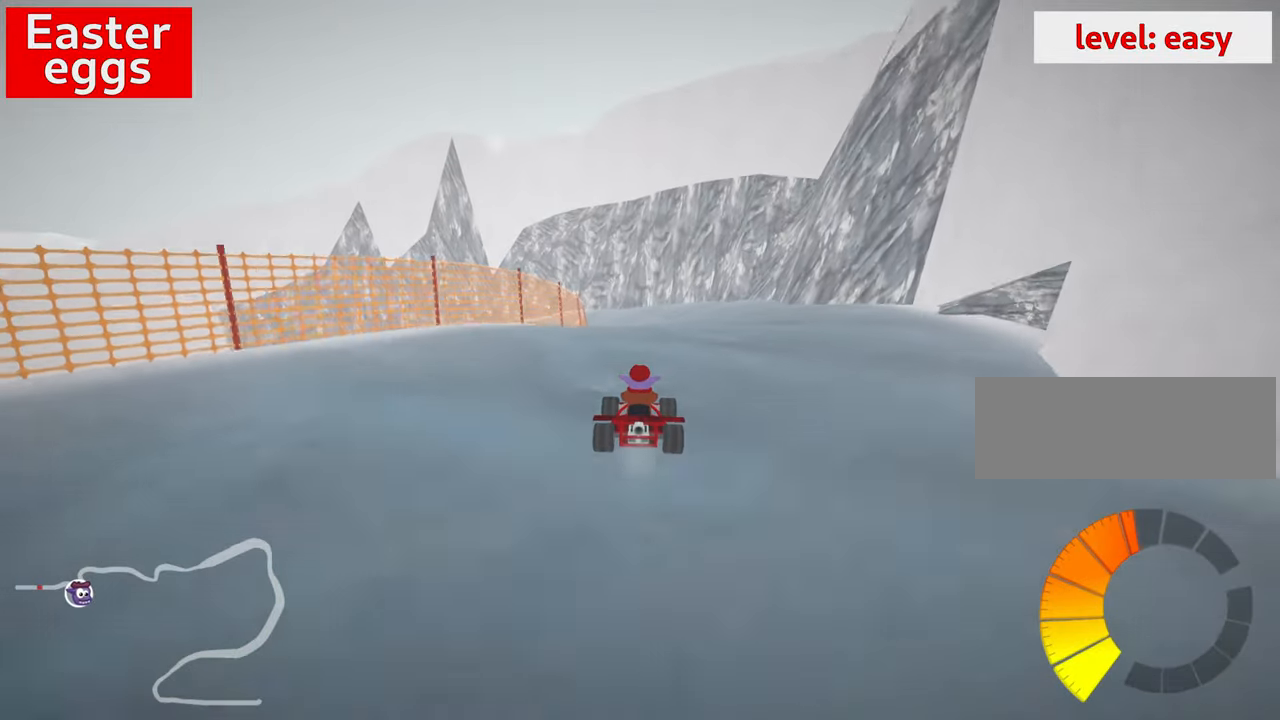
{"keys": ["skid"], "events": [[216, "skid", "down"], [233, "left", "down"], [366, "left", "up"]]}
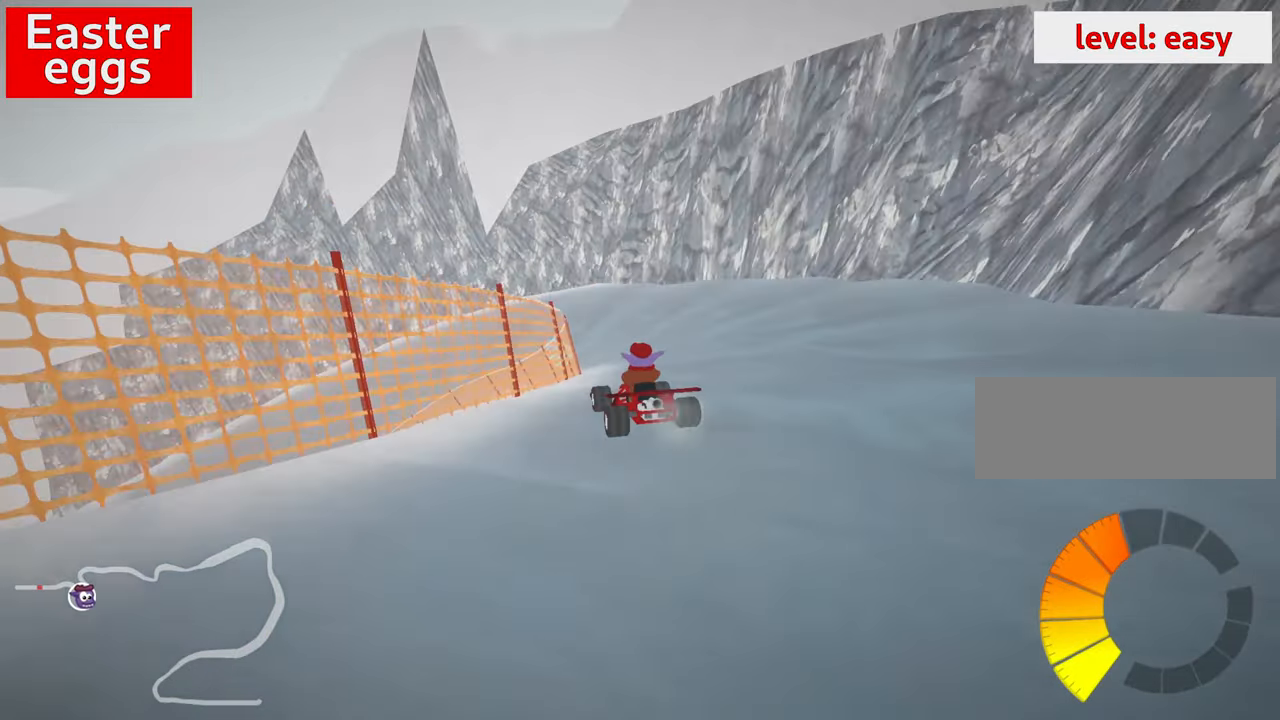
{"keys": ["left", "skid"], "events": [[83, "right", "down"], [383, "left", "down"], [416, "right", "up"]]}
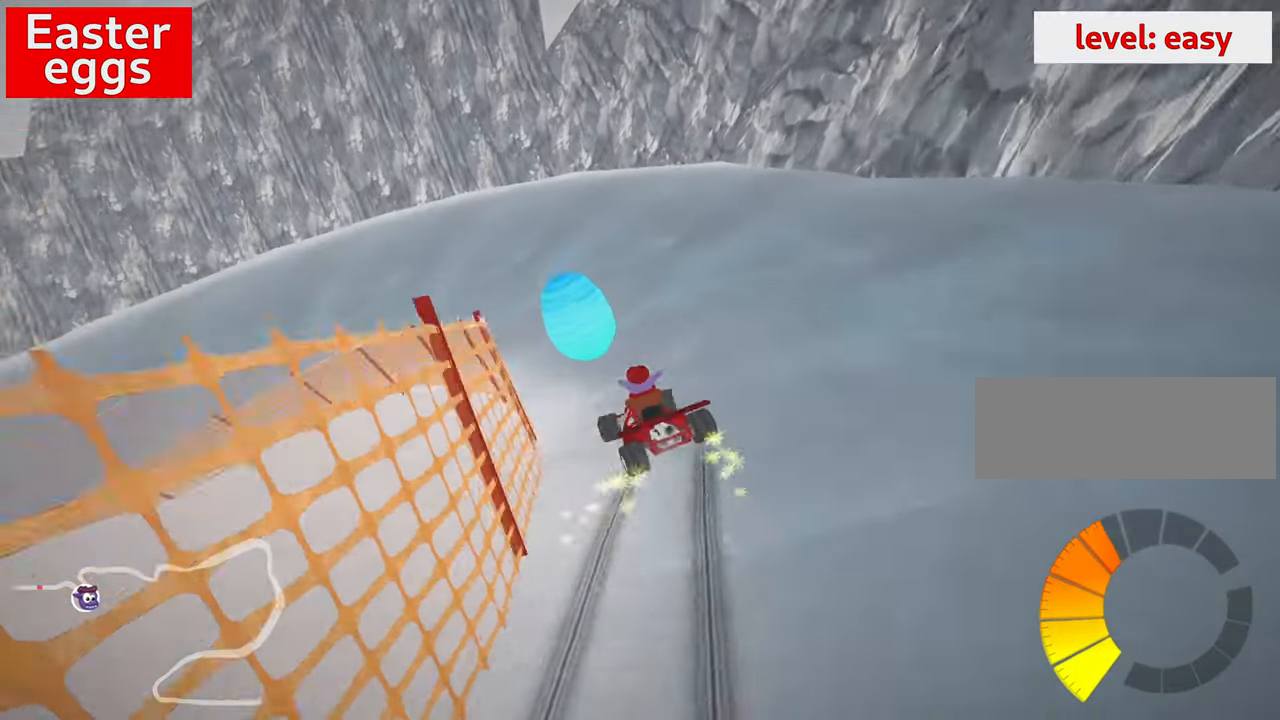
{"keys": ["left"], "events": [[100, "skid", "up"]]}
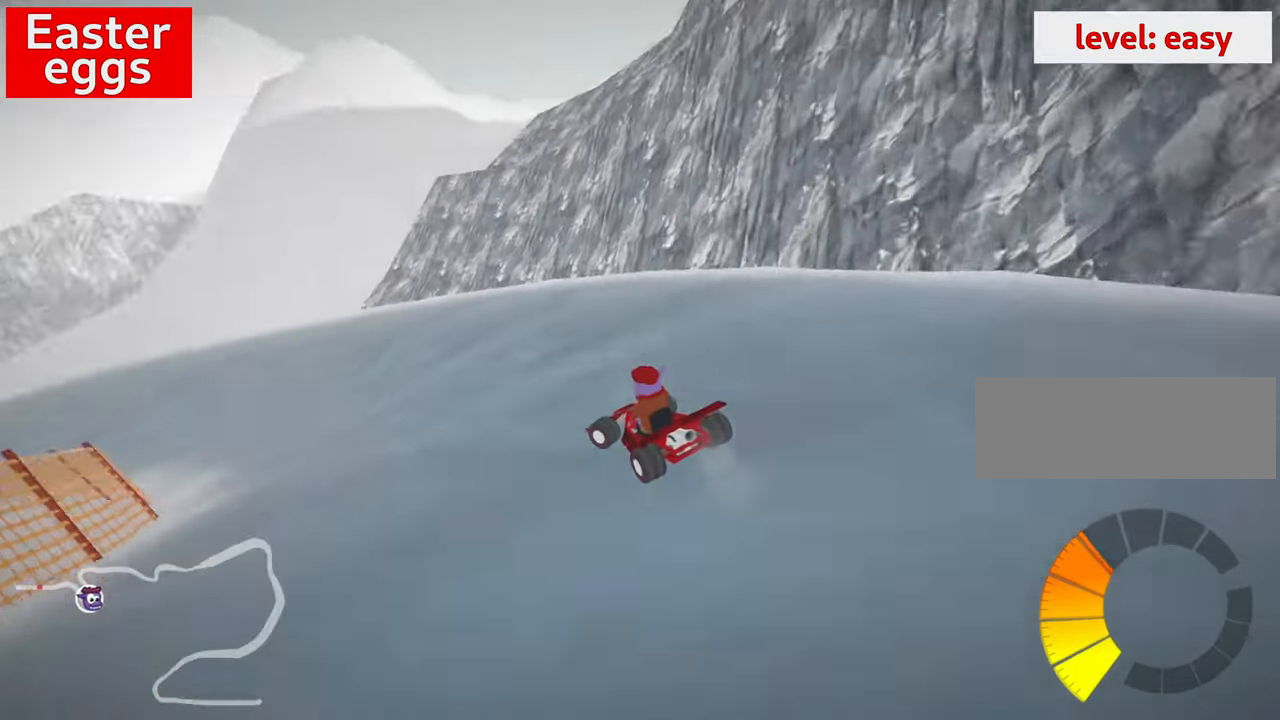
{"keys": ["up"], "events": [[33, "up", "down"], [117, "skid", "down"], [300, "skid", "up"], [400, "left", "up"]]}
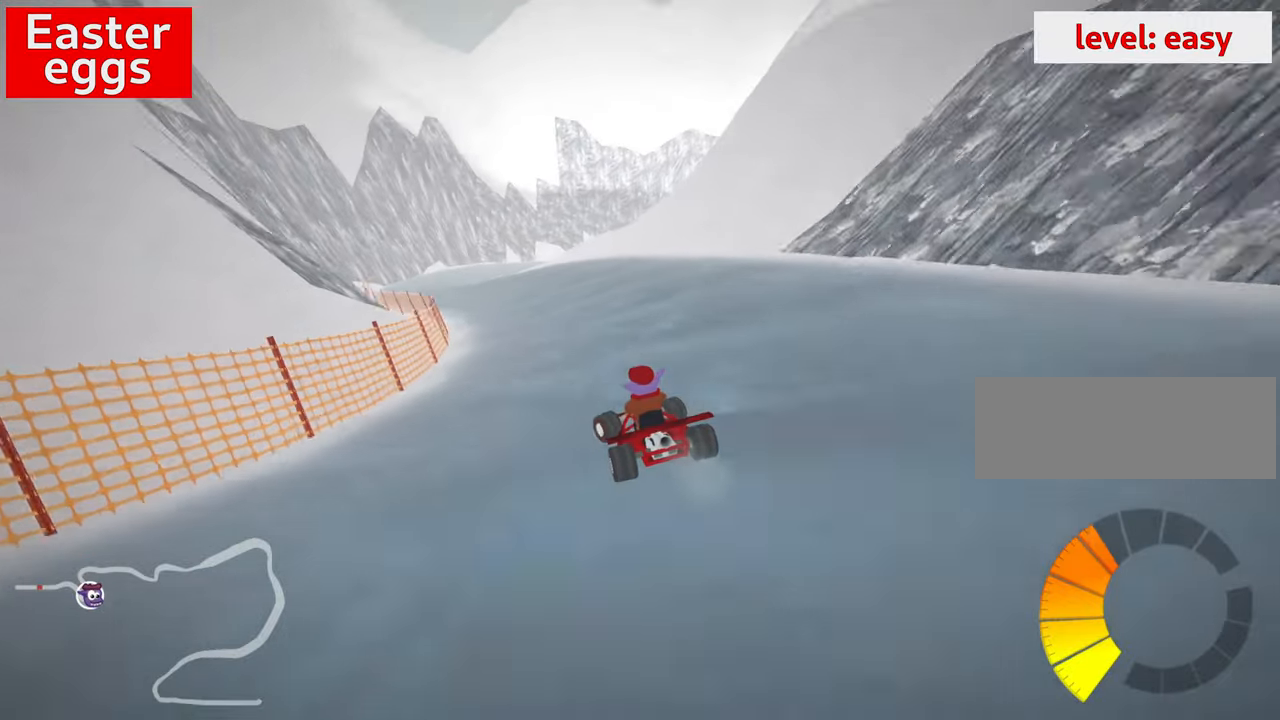
{"keys": ["left", "up"], "events": [[483, "left", "down"]]}
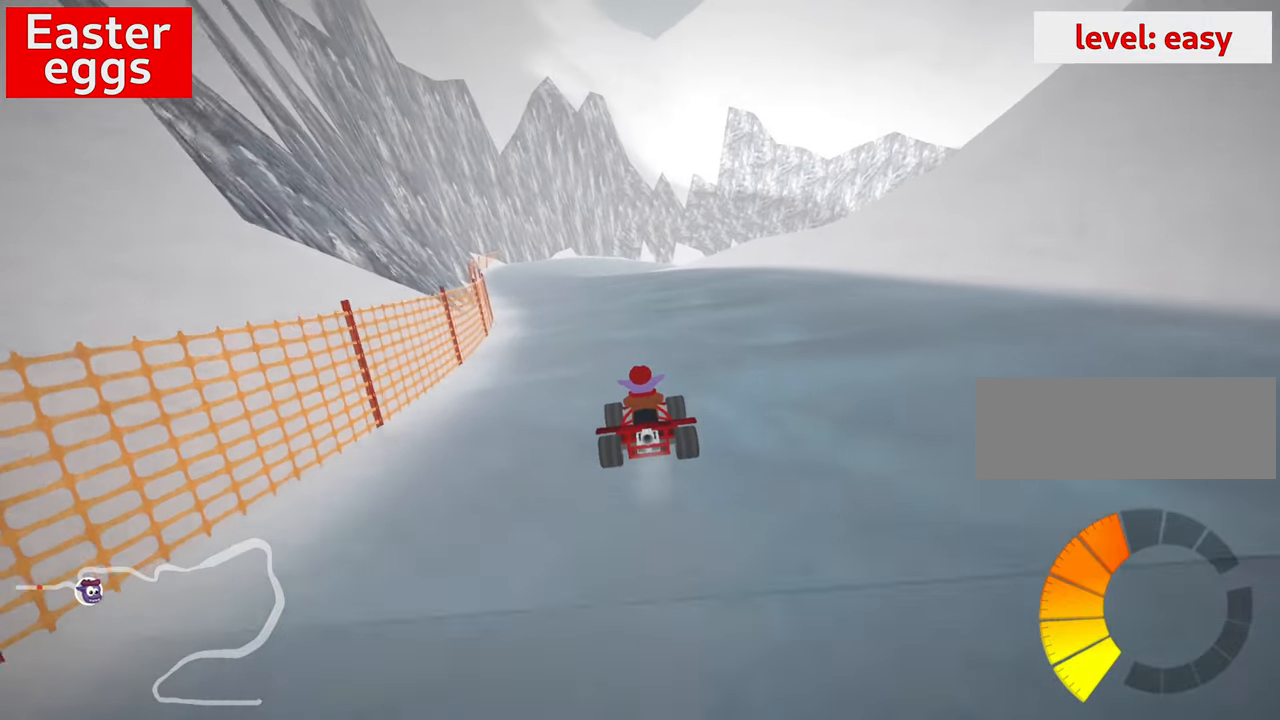
{"keys": ["right", "skid", "up"], "events": [[283, "left", "up"], [383, "skid", "down"], [400, "right", "down"]]}
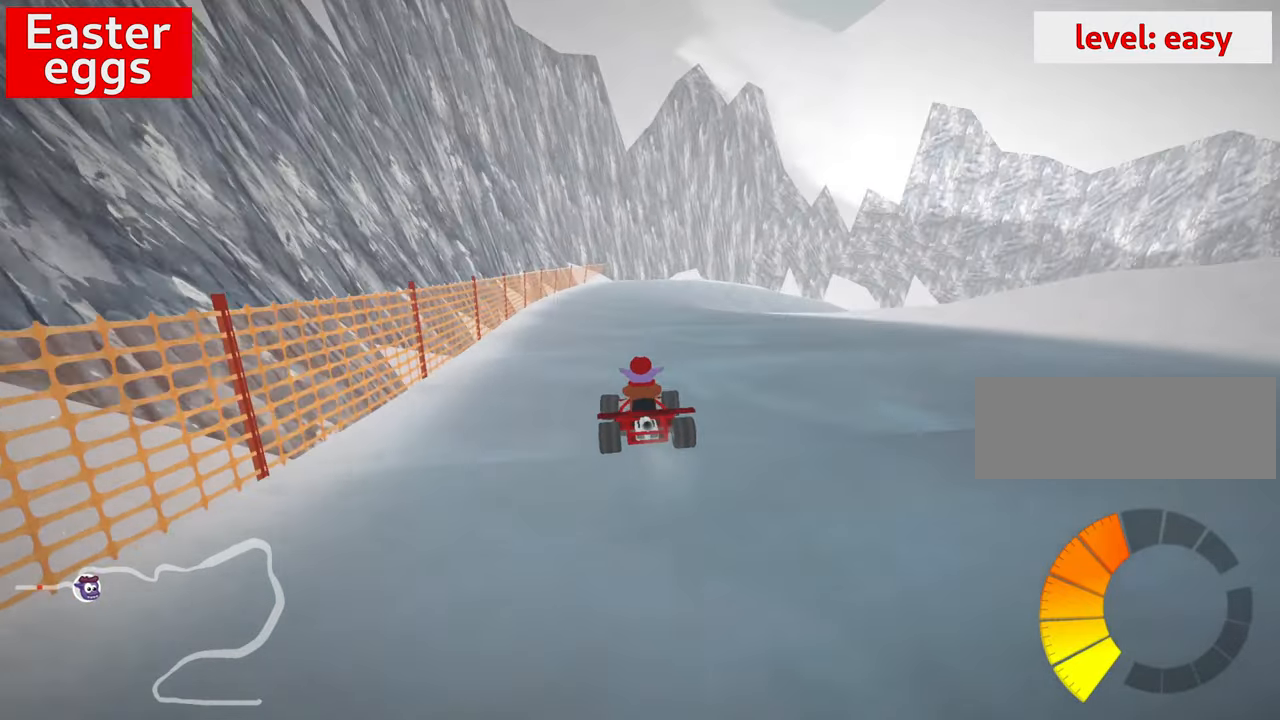
{"keys": [], "events": [[83, "left", "down"], [83, "right", "up"], [217, "left", "up"], [217, "skid", "up"], [217, "up", "up"]]}
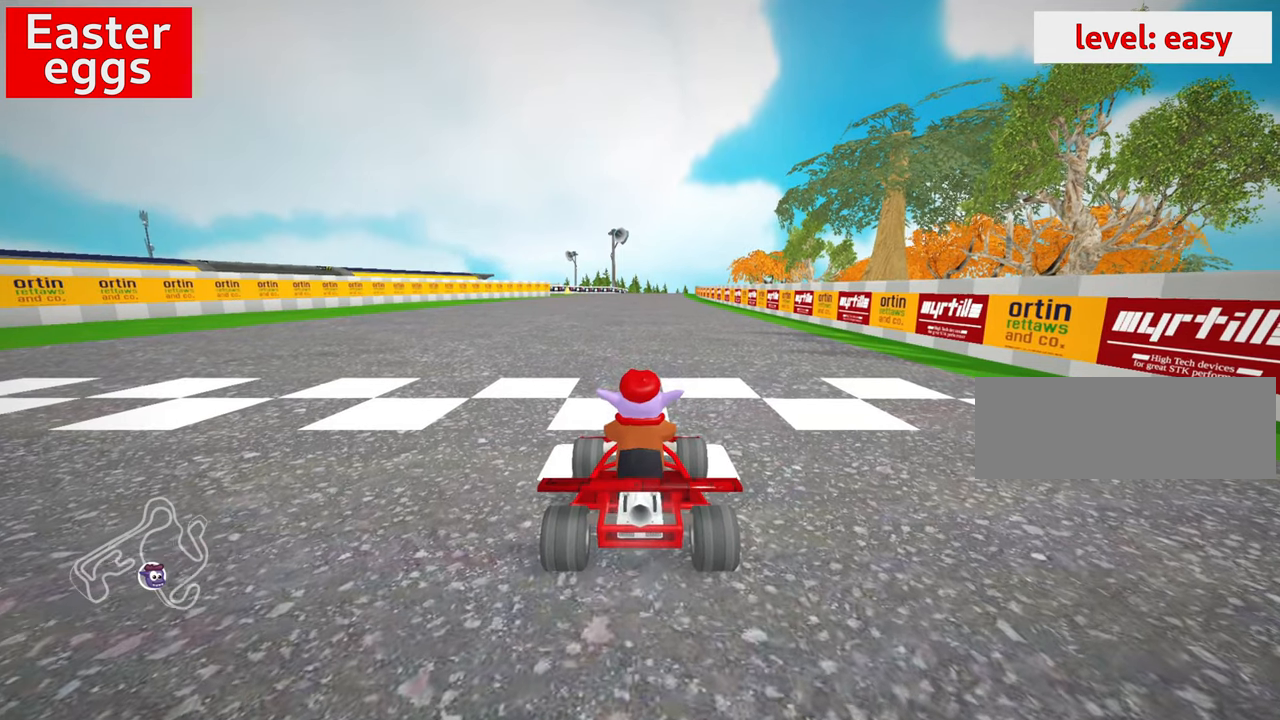
{"keys": ["look"], "events": [[283, "look", "down"]]}
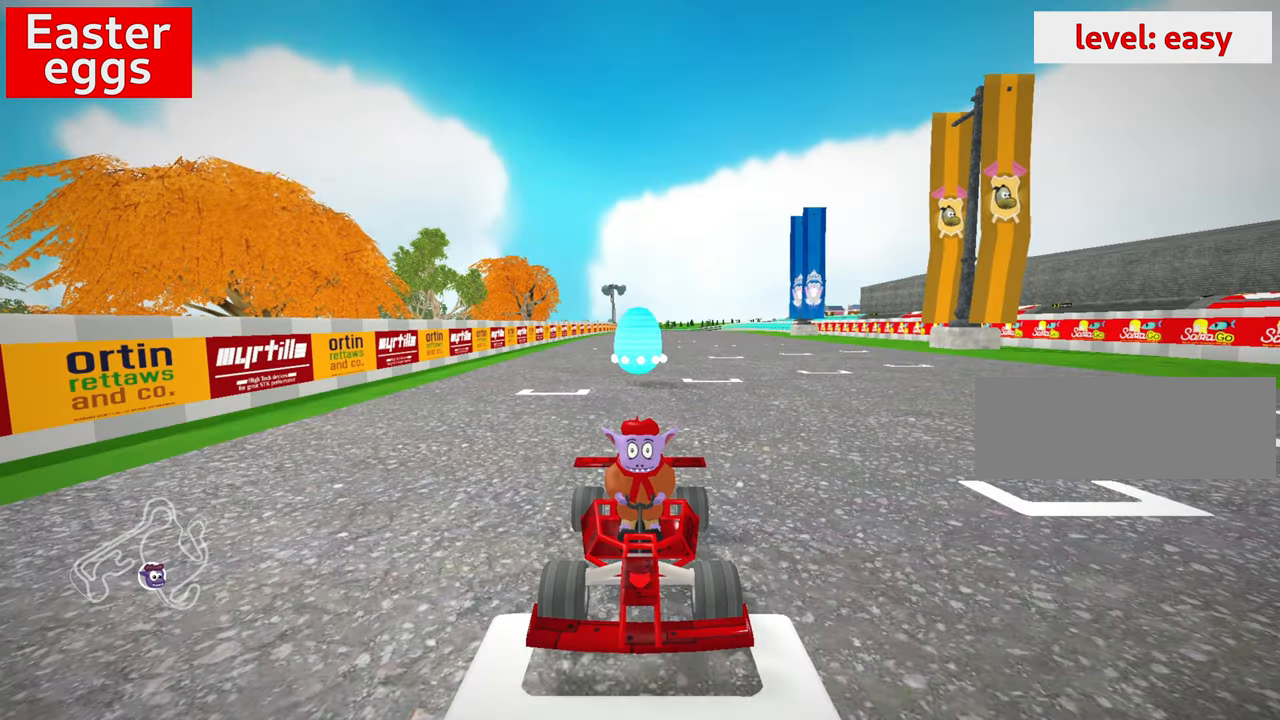
{"keys": ["look"], "events": []}
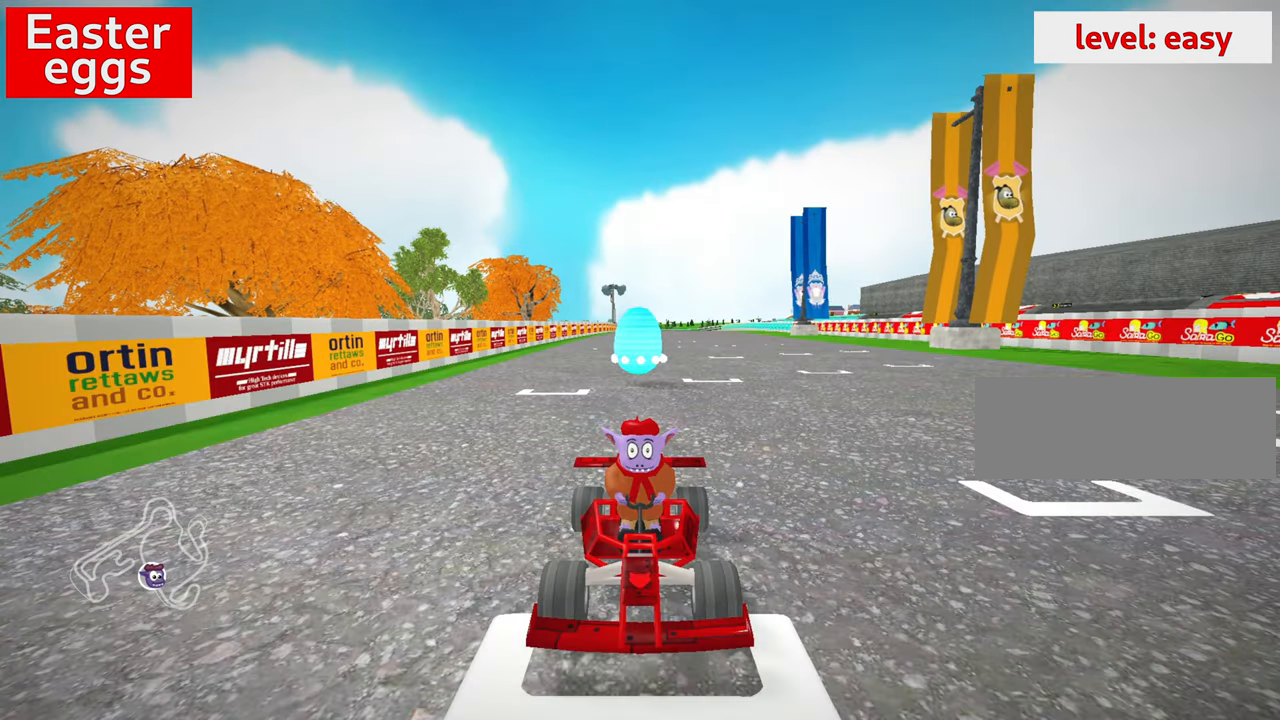
{"keys": ["look"], "events": []}
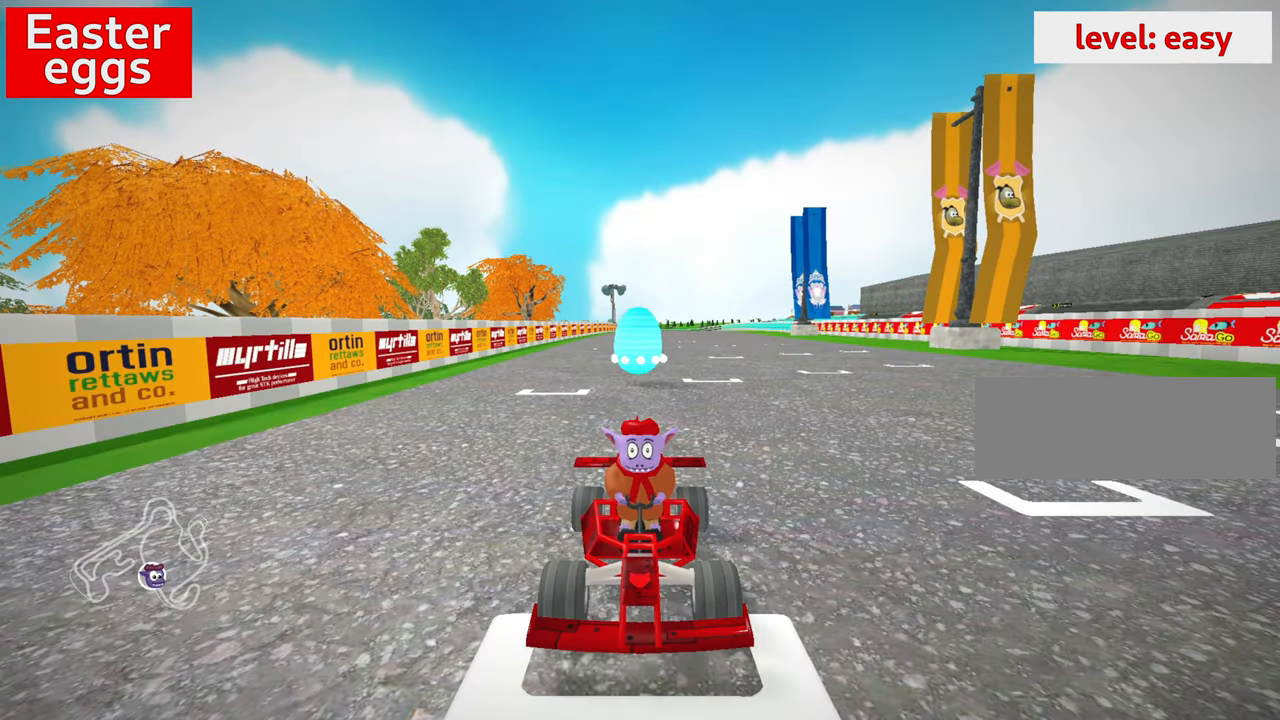
{"keys": [], "events": [[400, "look", "up"]]}
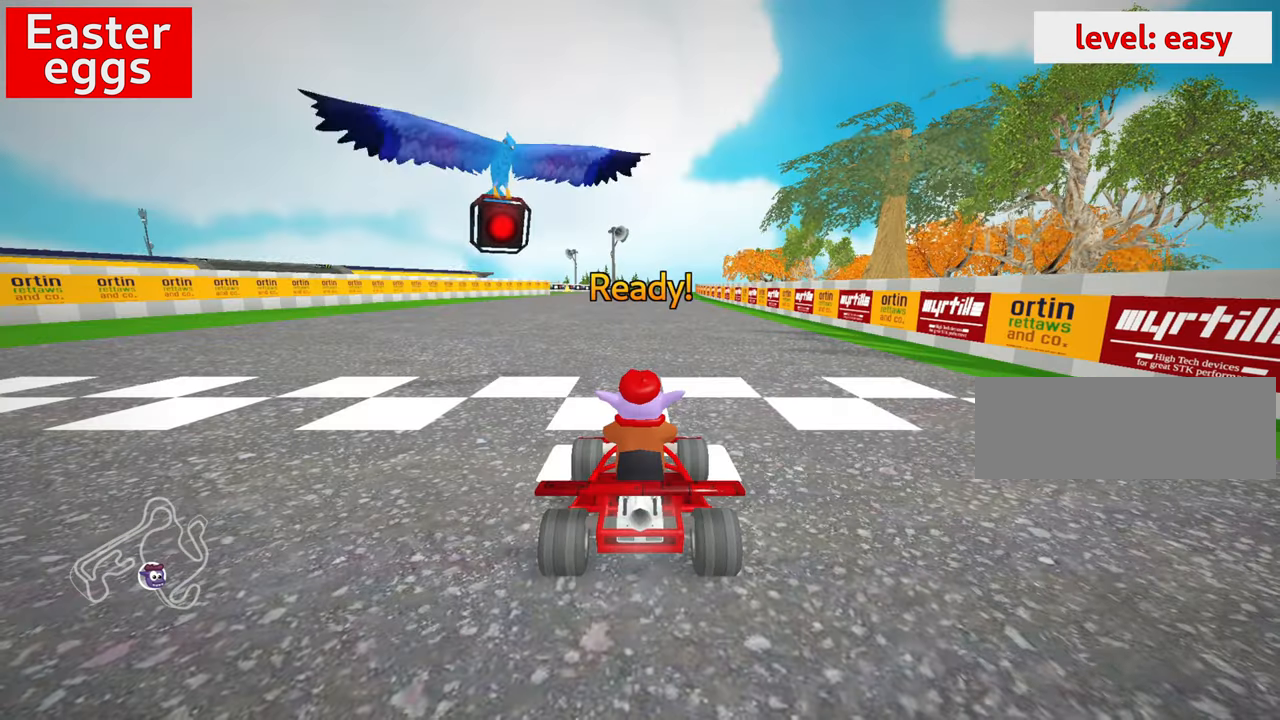
{"keys": [], "events": []}
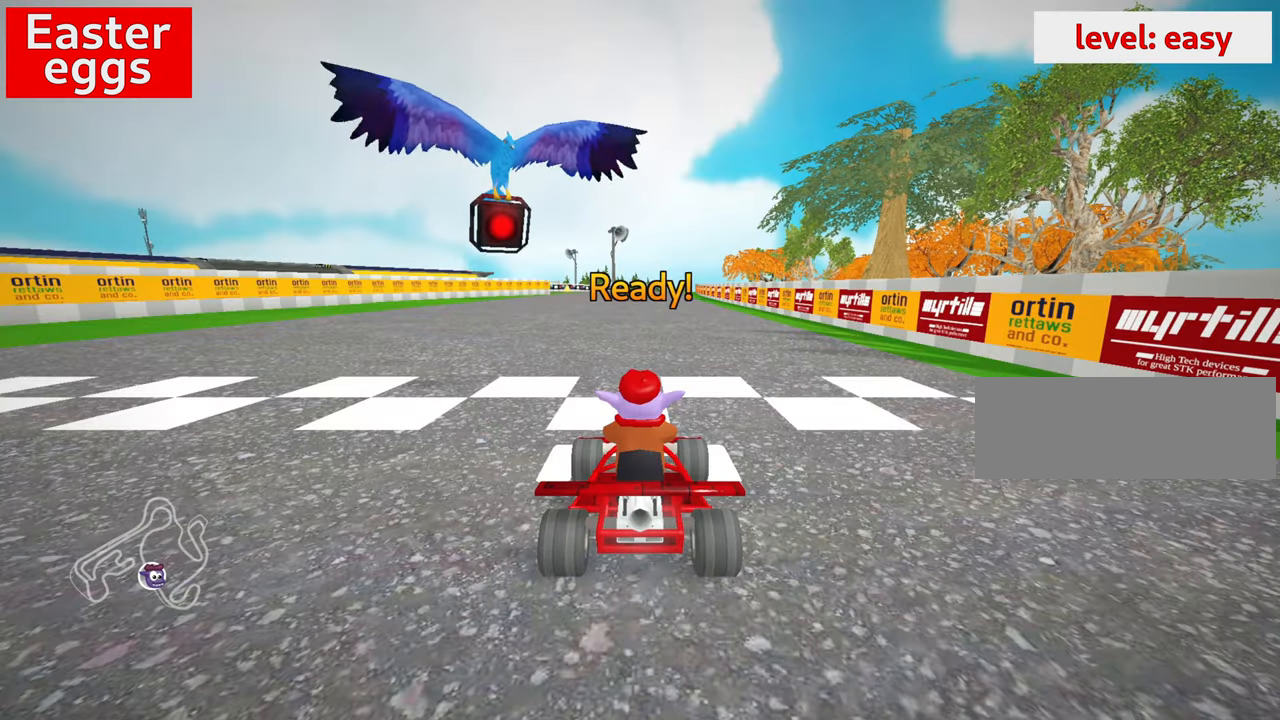
{"keys": [], "events": []}
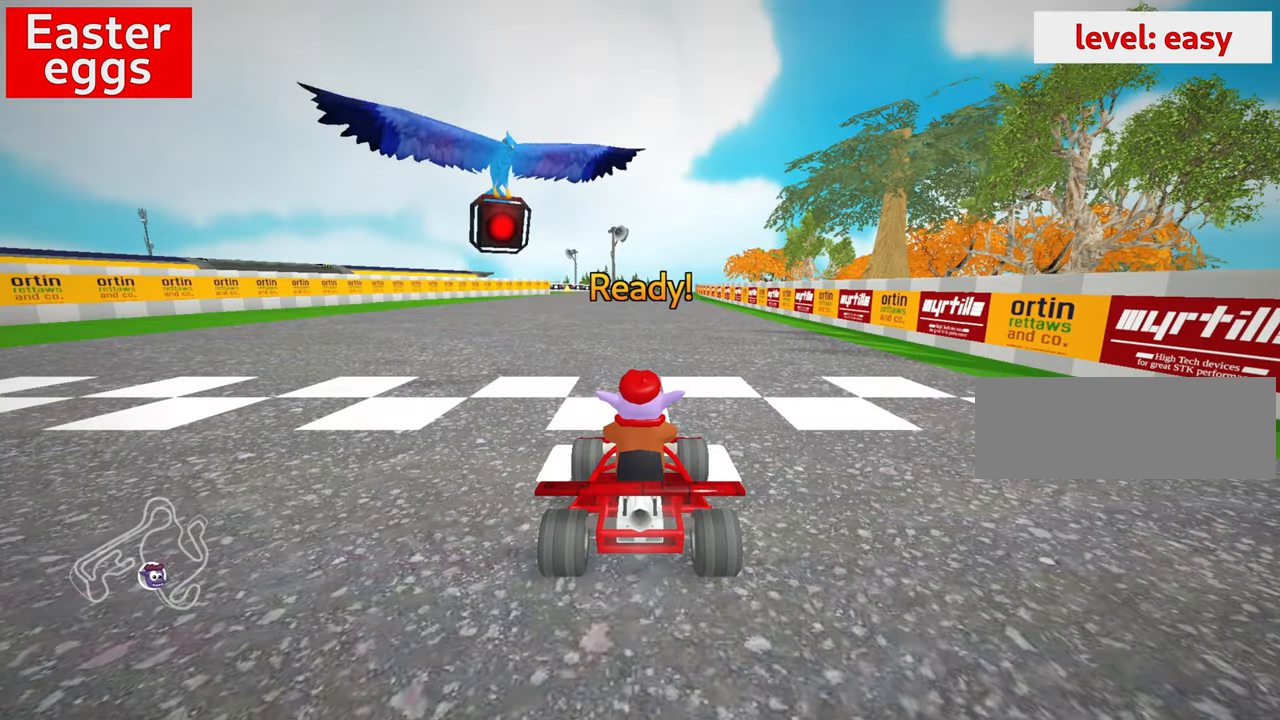
{"keys": ["down"], "events": [[50, "down", "down"]]}
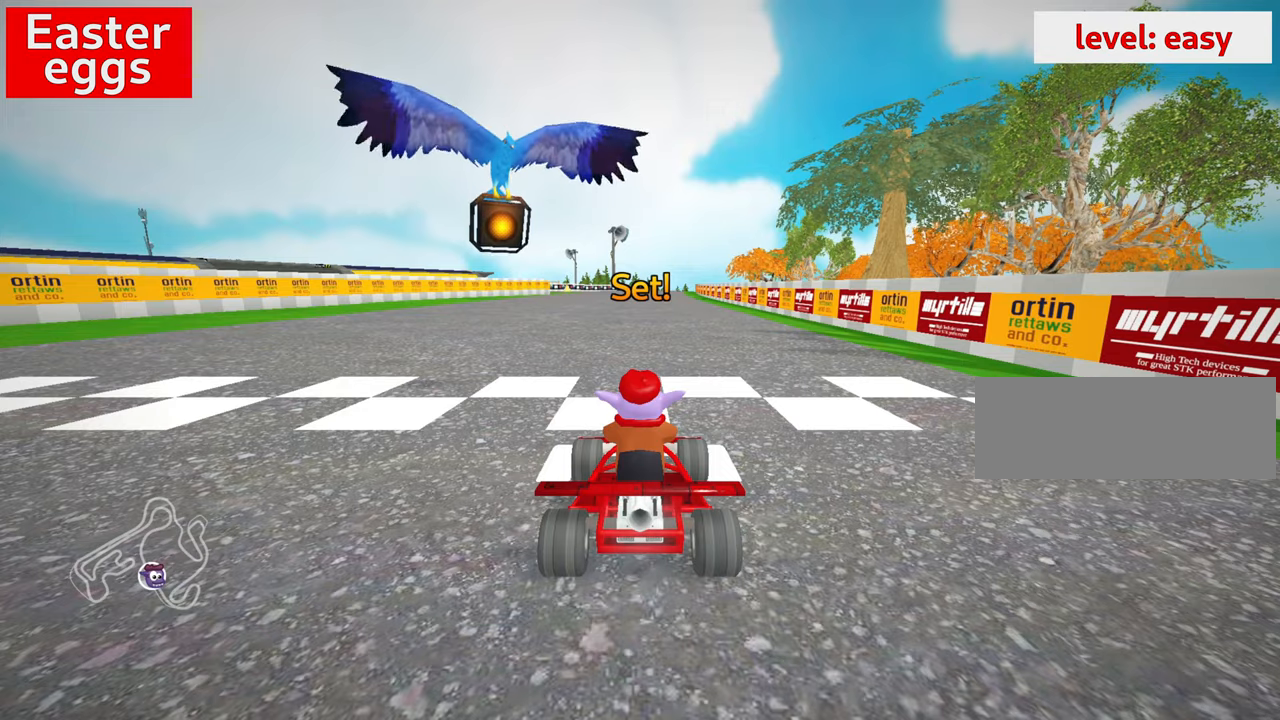
{"keys": ["down"], "events": []}
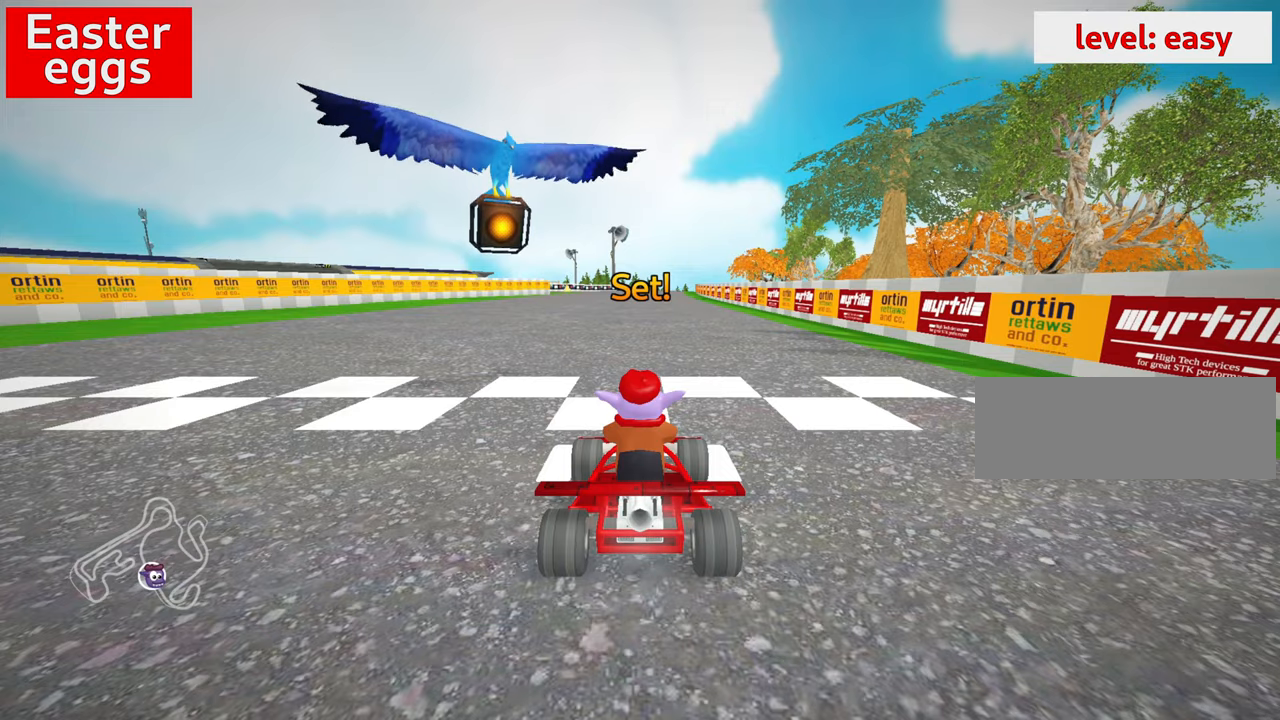
{"keys": ["down"], "events": []}
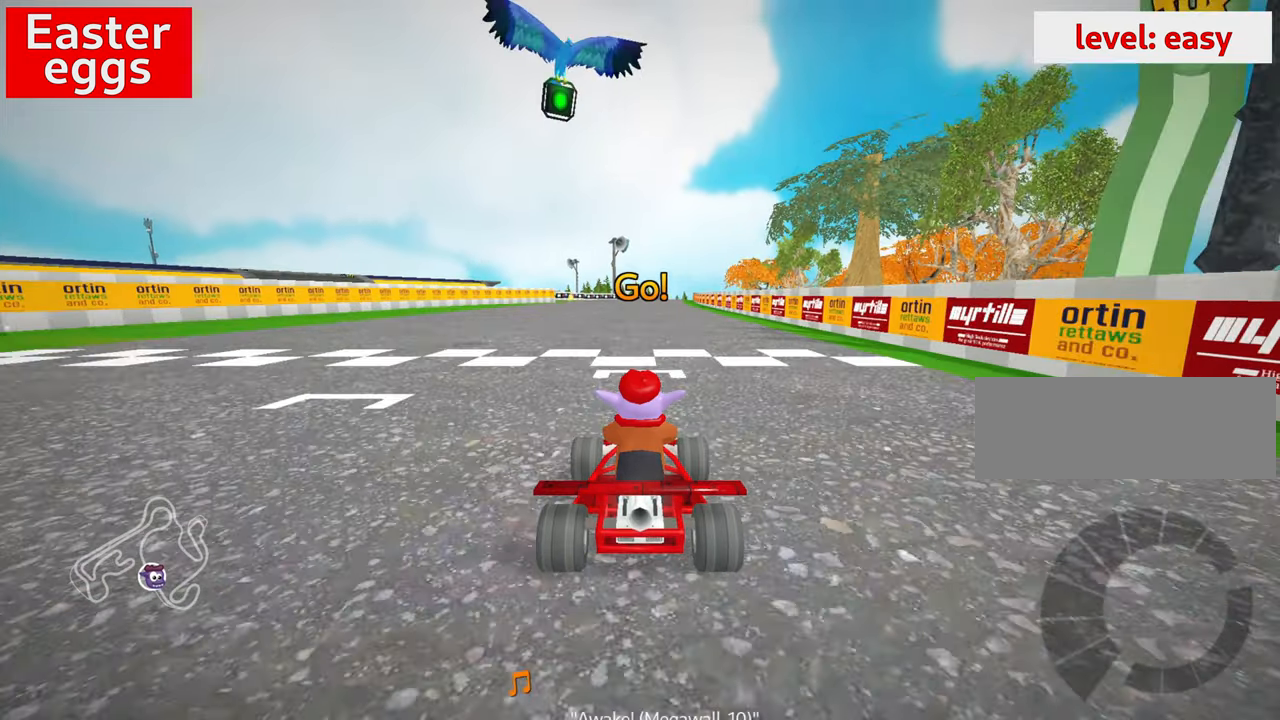
{"keys": [], "events": [[417, "down", "up"]]}
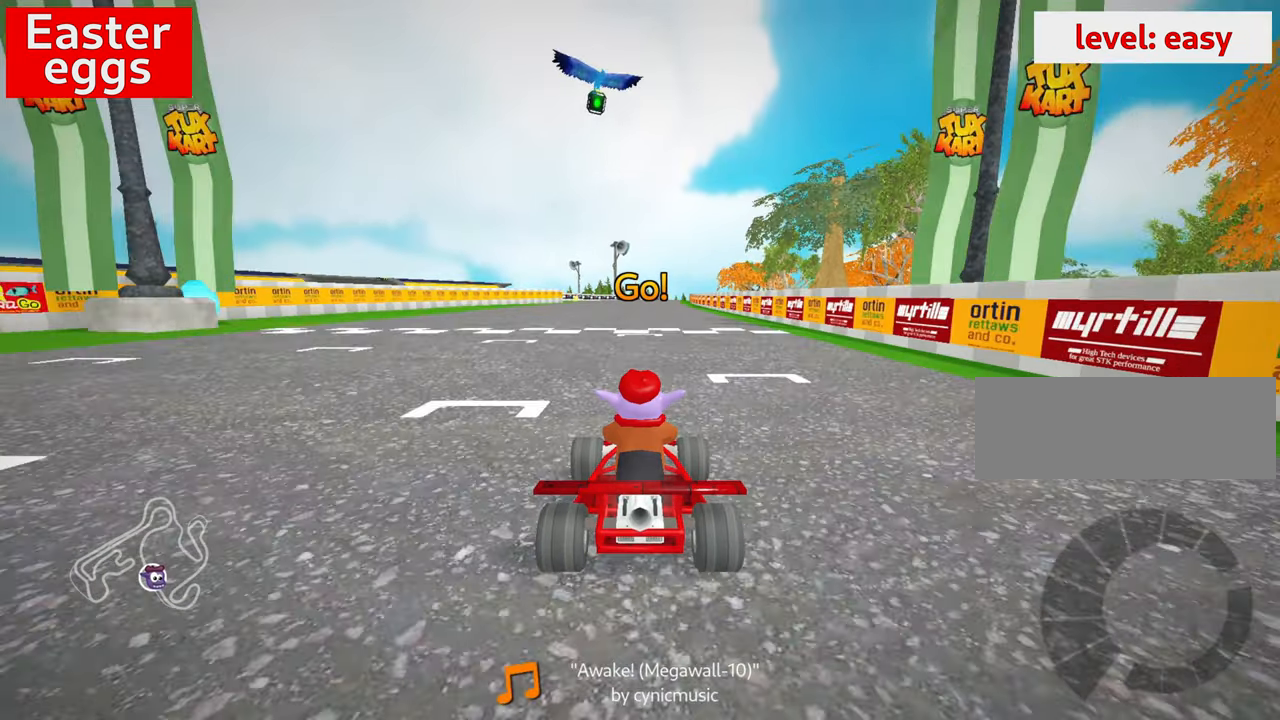
{"keys": ["right", "up"], "events": [[184, "up", "down"], [350, "left", "down"], [384, "left", "up"], [500, "right", "down"]]}
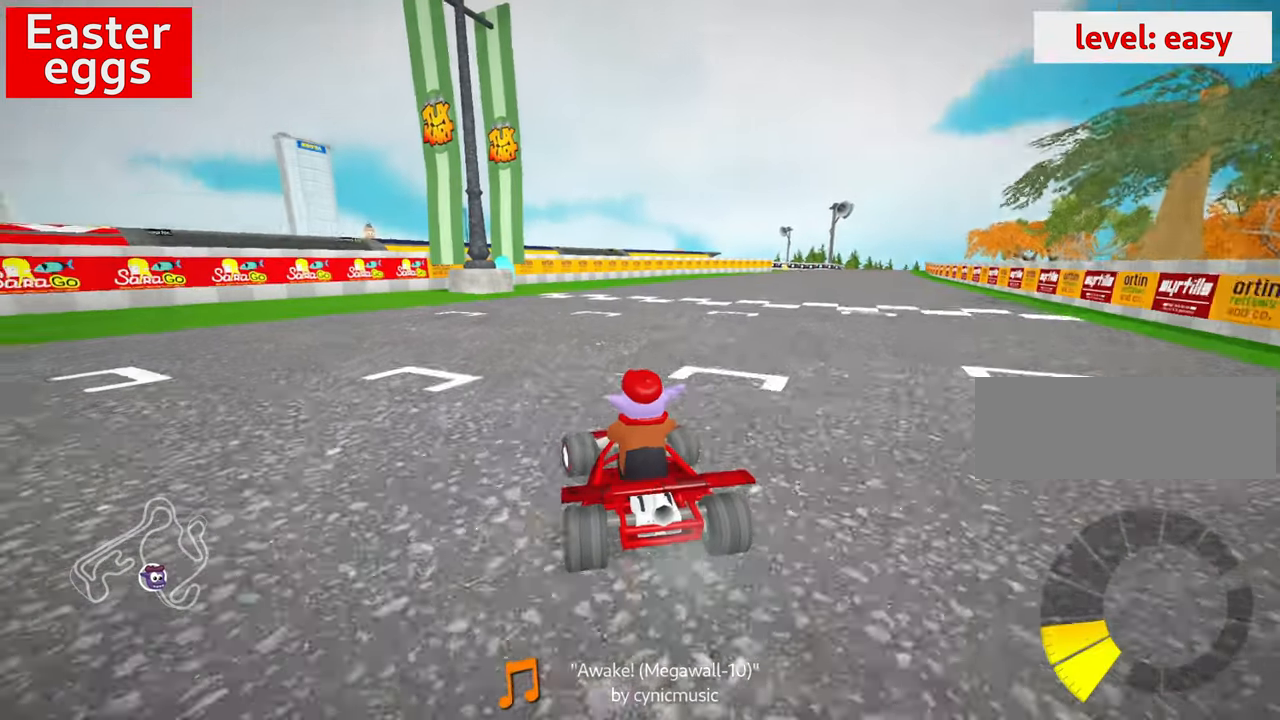
{"keys": ["up"], "events": [[217, "right", "up"]]}
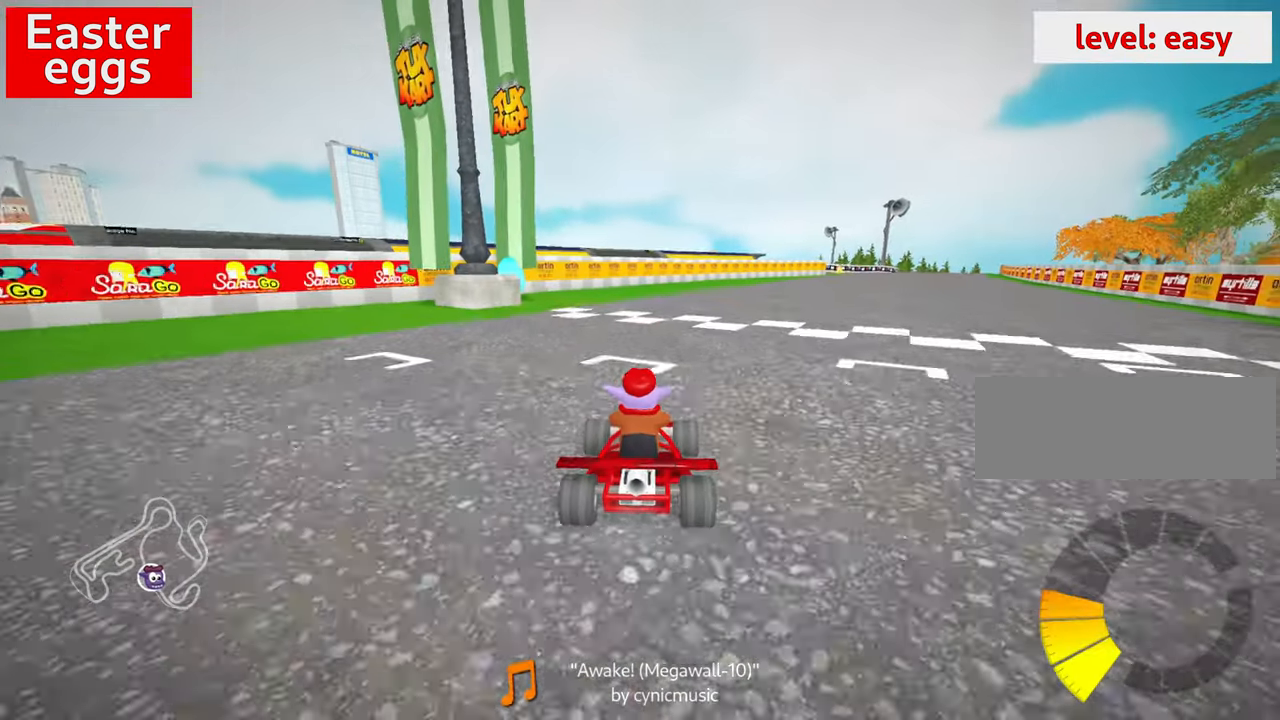
{"keys": ["left"], "events": [[167, "skid", "down"], [200, "left", "down"], [384, "up", "up"], [400, "skid", "up"]]}
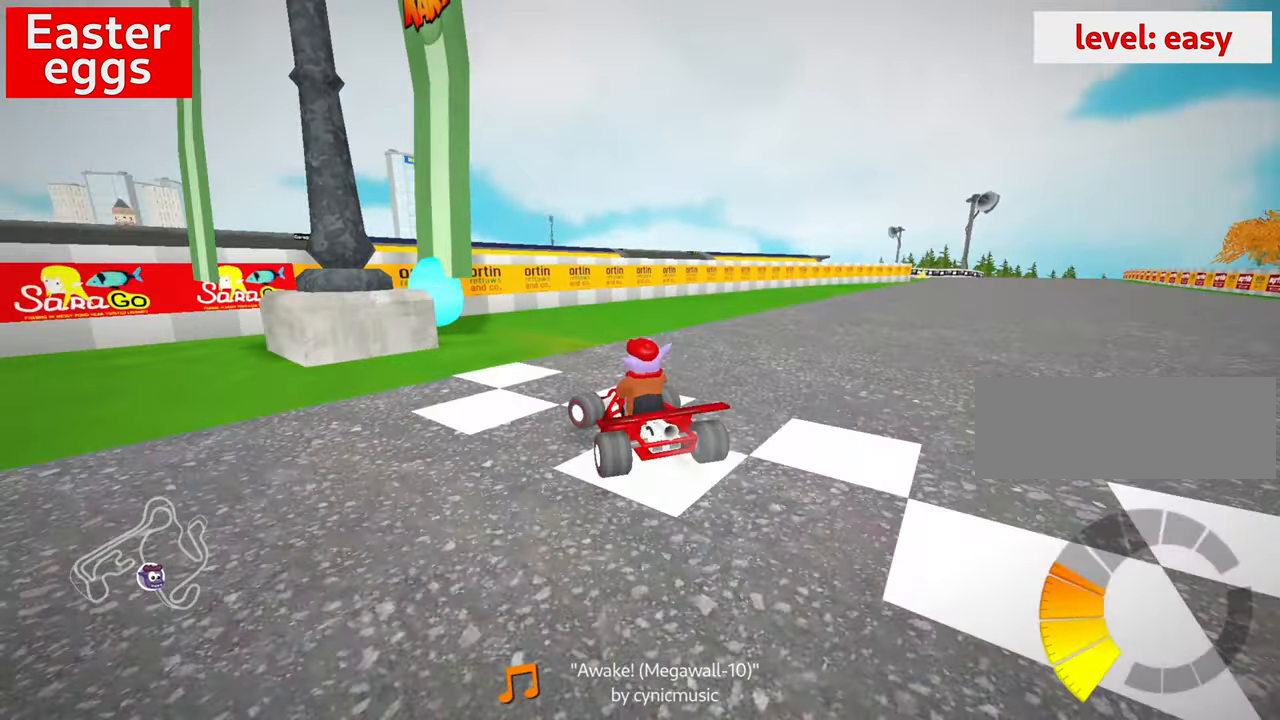
{"keys": ["down"], "events": [[317, "left", "up"], [350, "down", "down"]]}
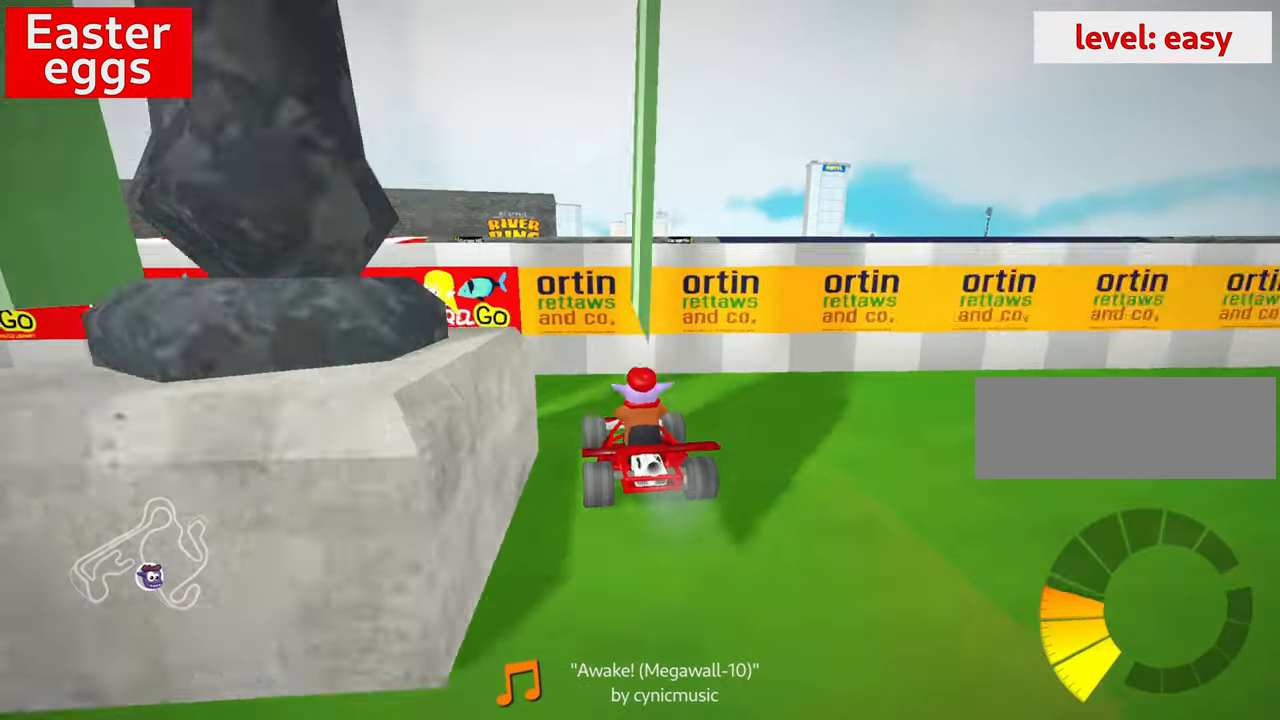
{"keys": ["down"], "events": []}
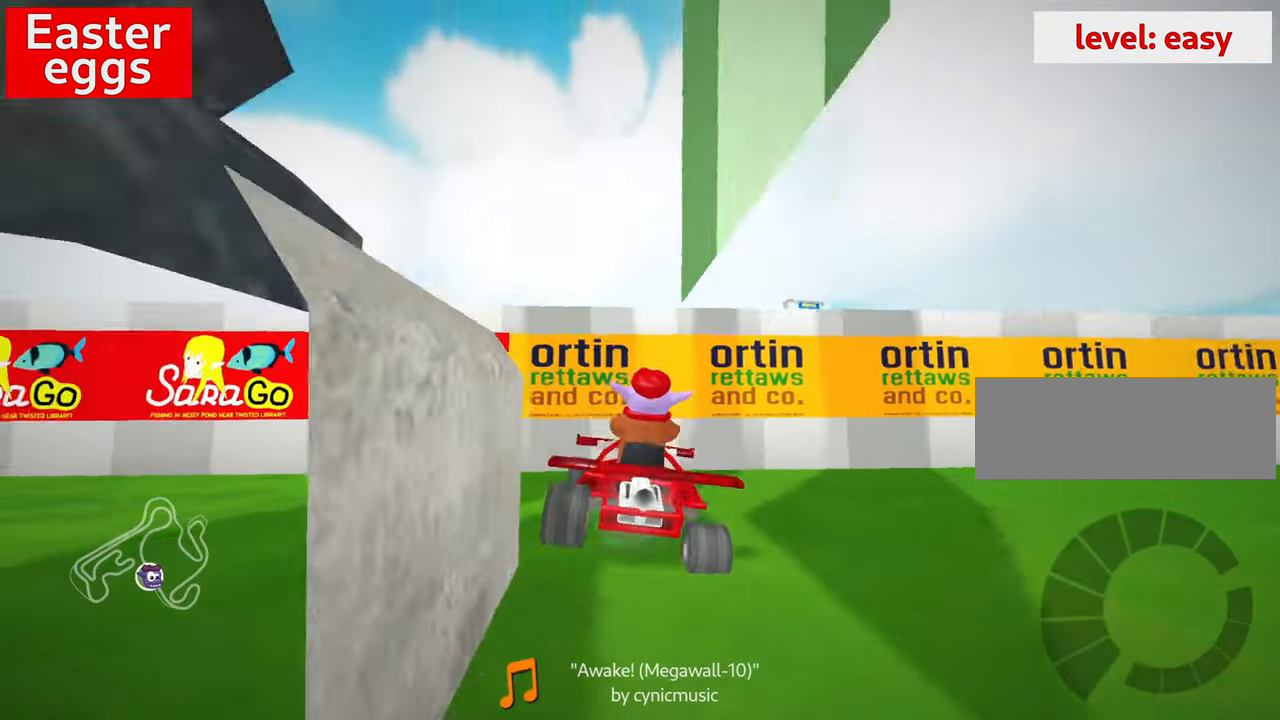
{"keys": ["down", "left"], "events": [[434, "left", "down"]]}